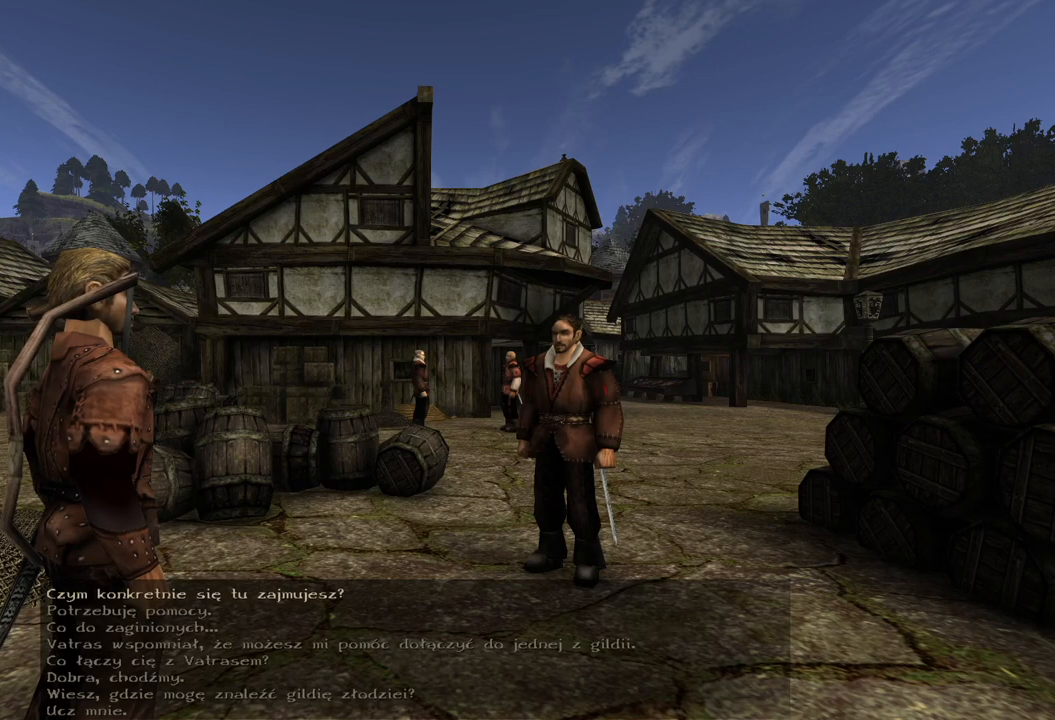
Gameplay with keyboard and mouse; each line is a JSON object with the keys and mouse buttons held at the frame after it. "events" lists presses ("down") and releases ("up") of "a", "ctrl", "d", "e", "q", "s", "shift", "space", "w", "mouse_left", "mouse_wheel", "mouse_right", "mouse_mb4" and "mouse_mb5" between this image and that frame as [ms after this image, input, new state], when the widget could be followed in between. "mouse_left", "mouse_wheel", "mouse_right", "mouse_mb4", "mouse_mb5" = the "left", "wheel", "right", "mb4", "mb5" buttons of the "mouse" list. No other keys are recorded. "wheel" means that the mouse wheel is clicked or scrolled. Mouse movement is not recorded.
{"keys": [], "mouse": ["wheel"], "events": [[60, "mouse_wheel", "down"]]}
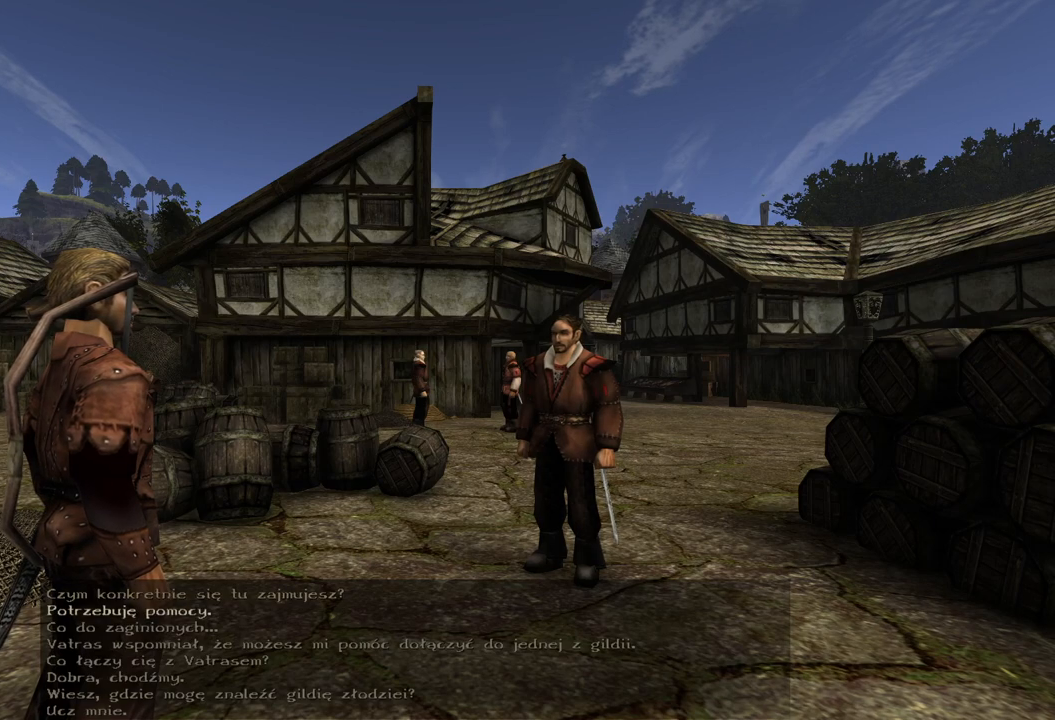
{"keys": [], "mouse": ["wheel"], "events": []}
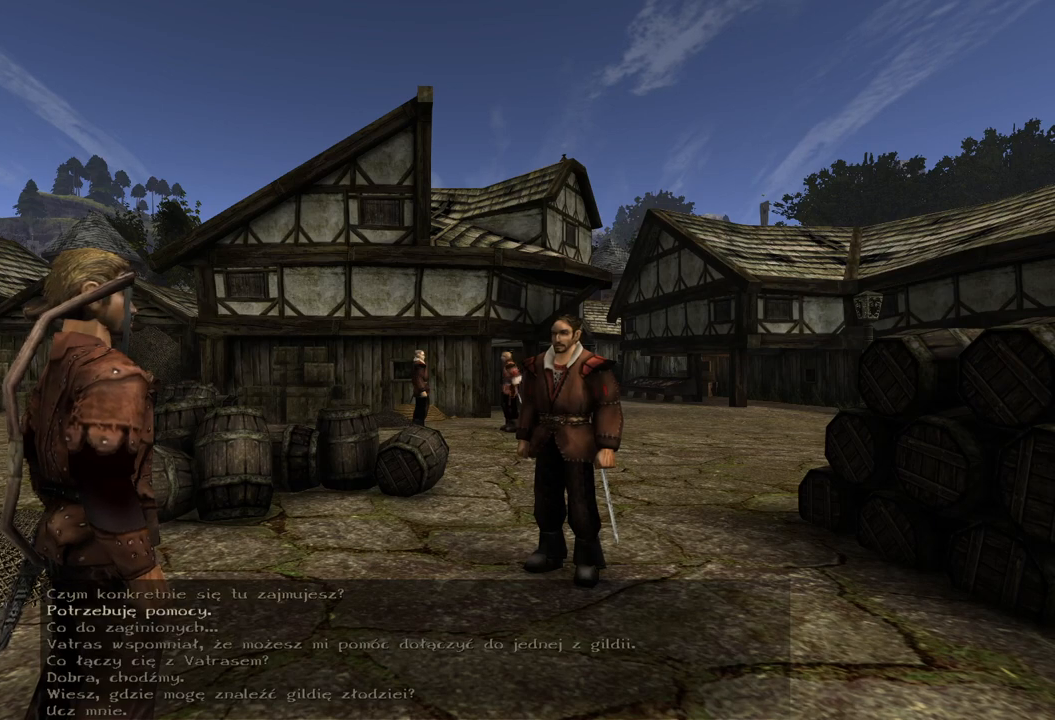
{"keys": [], "mouse": ["wheel"], "events": []}
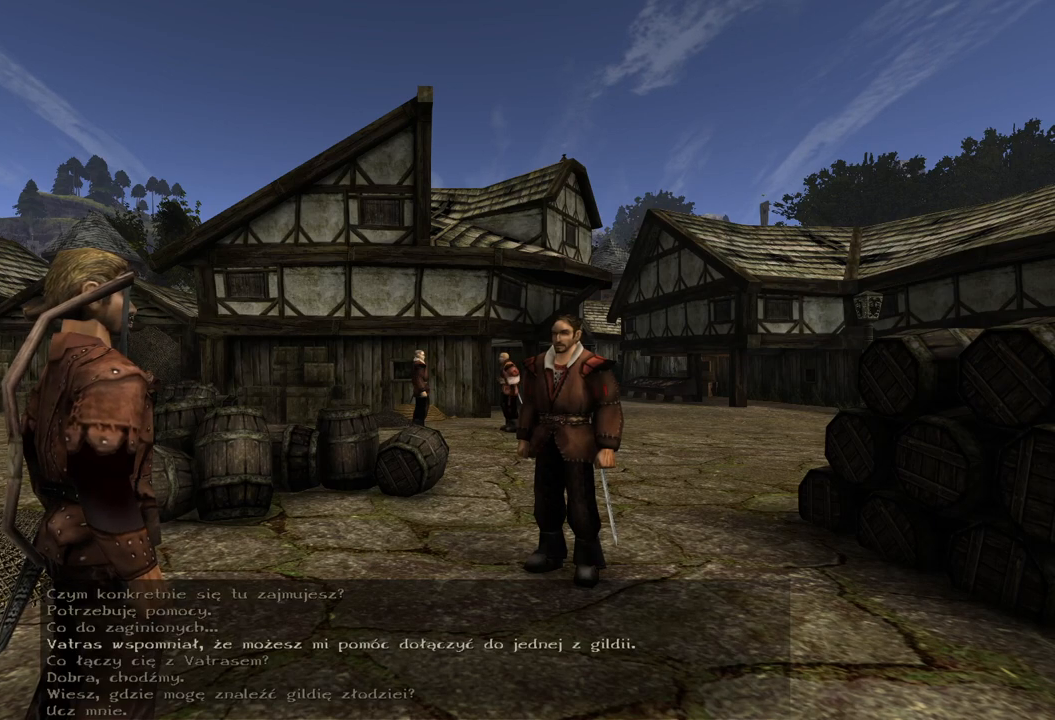
{"keys": [], "mouse": ["wheel"], "events": []}
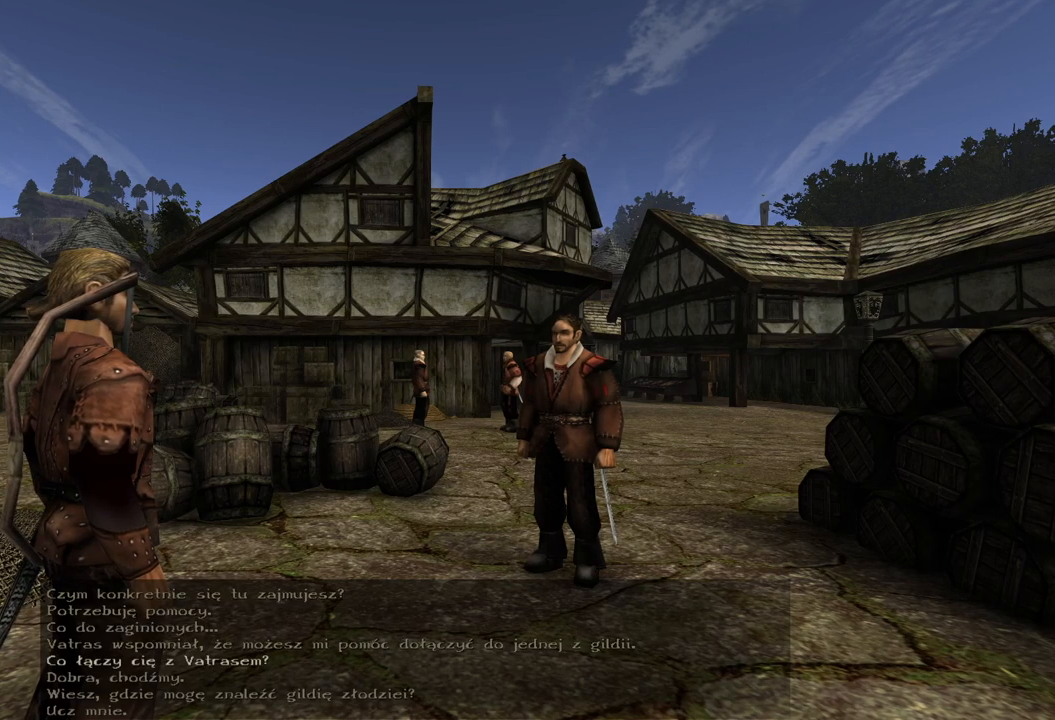
{"keys": [], "mouse": ["wheel"], "events": []}
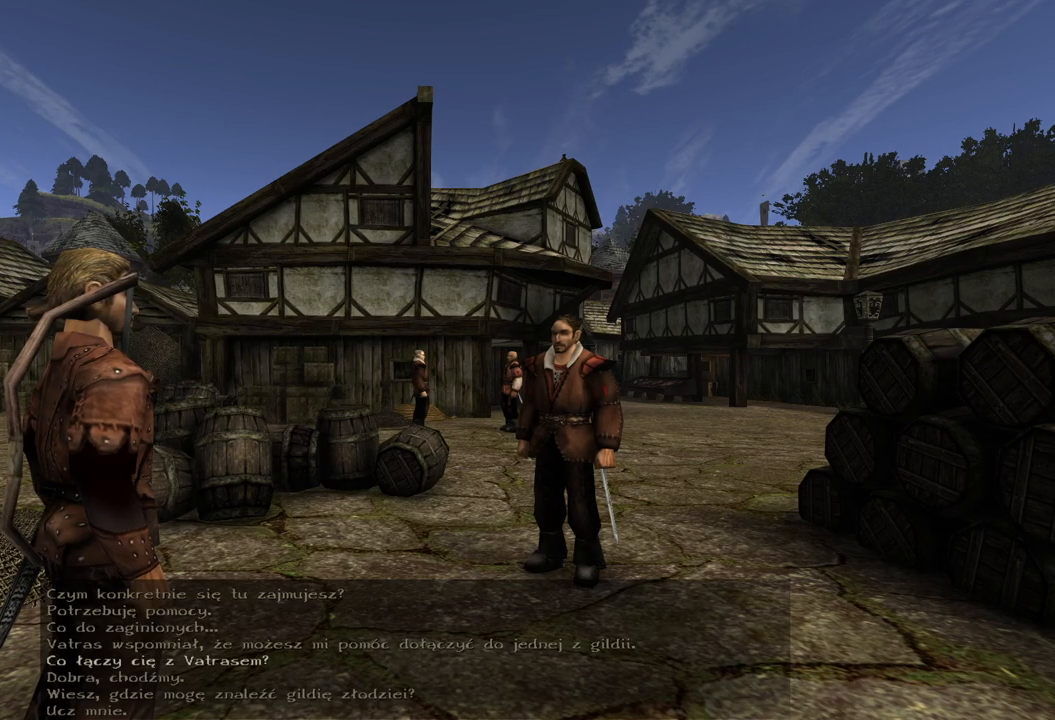
{"keys": [], "mouse": [], "events": [[180, "mouse_left", "down"], [180, "mouse_wheel", "up"], [280, "mouse_left", "up"]]}